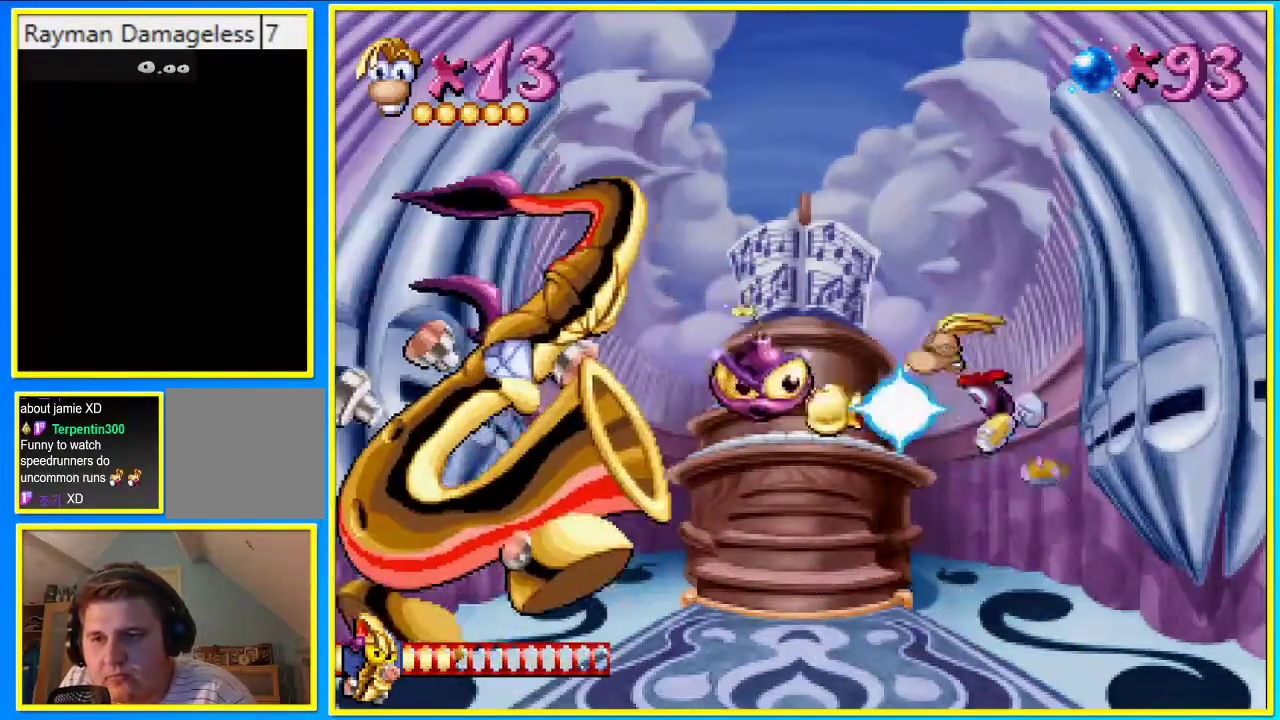
Gameplay with a controller (PlayStation layout); each line is a JSON object with the inputs held at the frame after it. "events" lists button and stick changes between this image and that frame as [ms after this image, input, new state], when the widget could be followed in between. Not read: L3 R3.
{"buttons": ["DPAD_RIGHT"], "left_stick": "center", "right_stick": "center", "events": []}
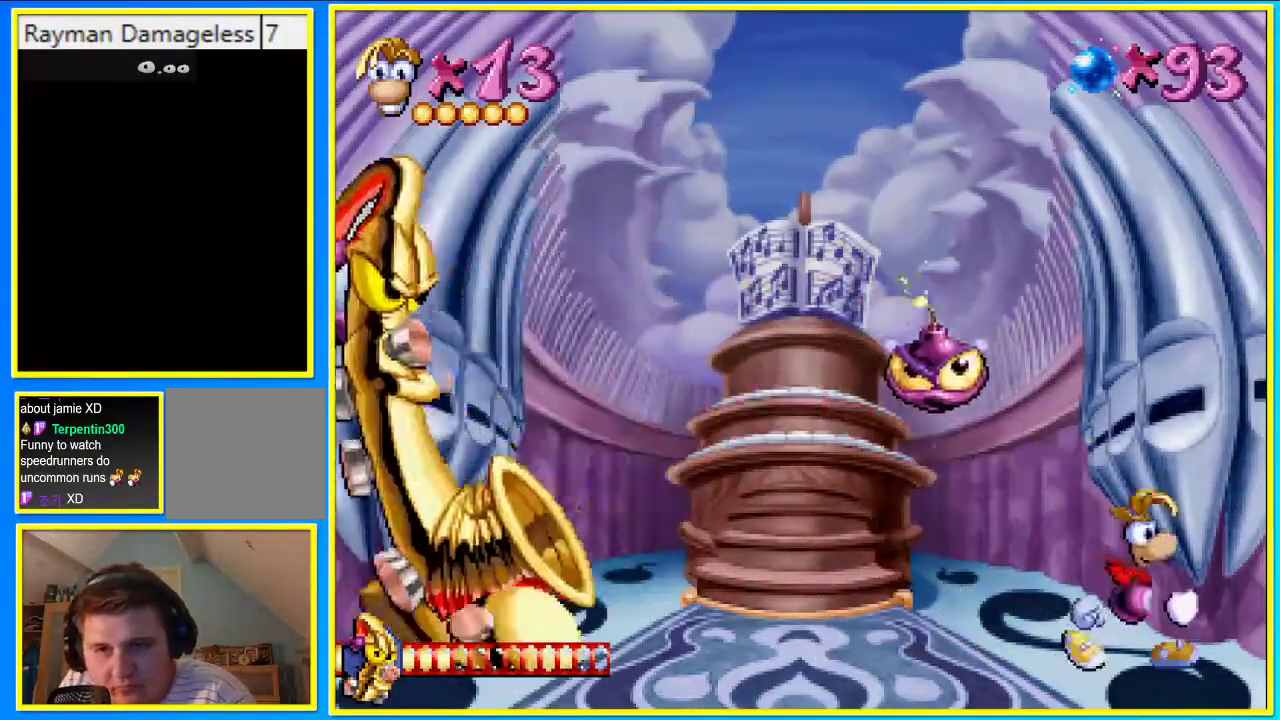
{"buttons": ["CROSS", "DPAD_LEFT"], "left_stick": "center", "right_stick": "center", "events": [[134, "CROSS", "down"], [301, "DPAD_LEFT", "down"], [503, "DPAD_RIGHT", "up"]]}
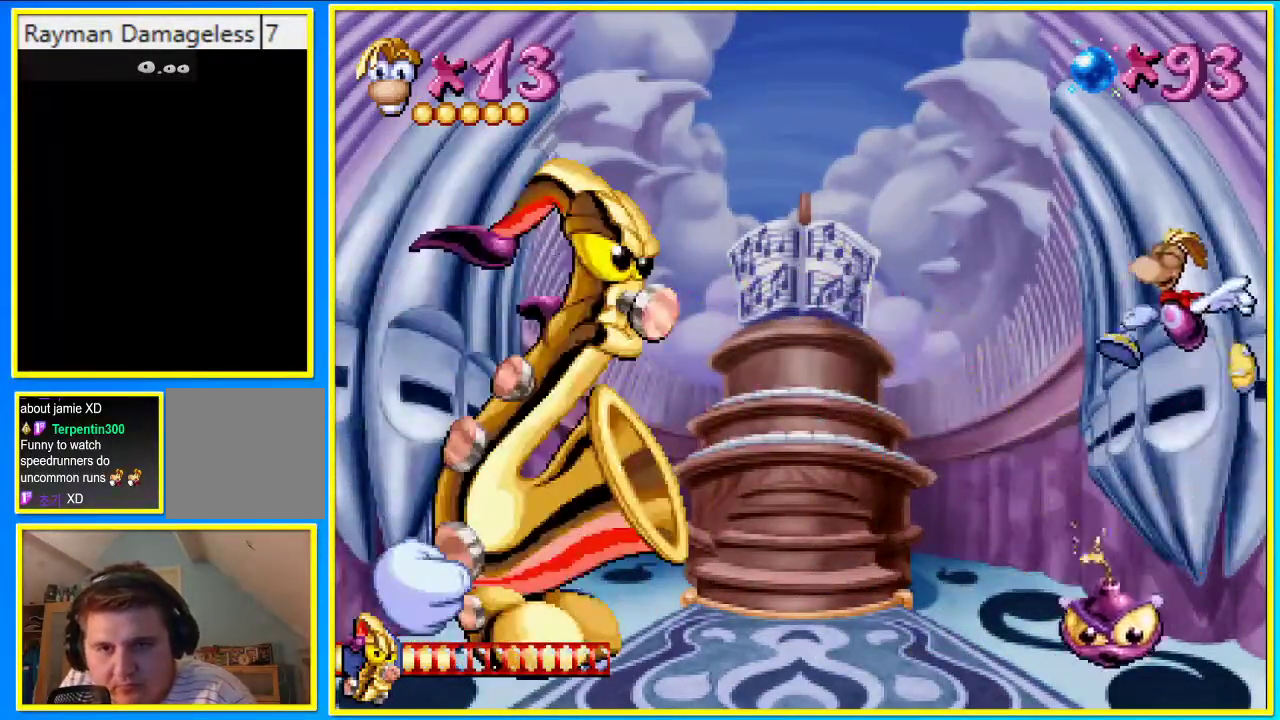
{"buttons": ["DPAD_LEFT"], "left_stick": "center", "right_stick": "center", "events": [[33, "CROSS", "up"], [134, "CROSS", "down"], [268, "CROSS", "up"]]}
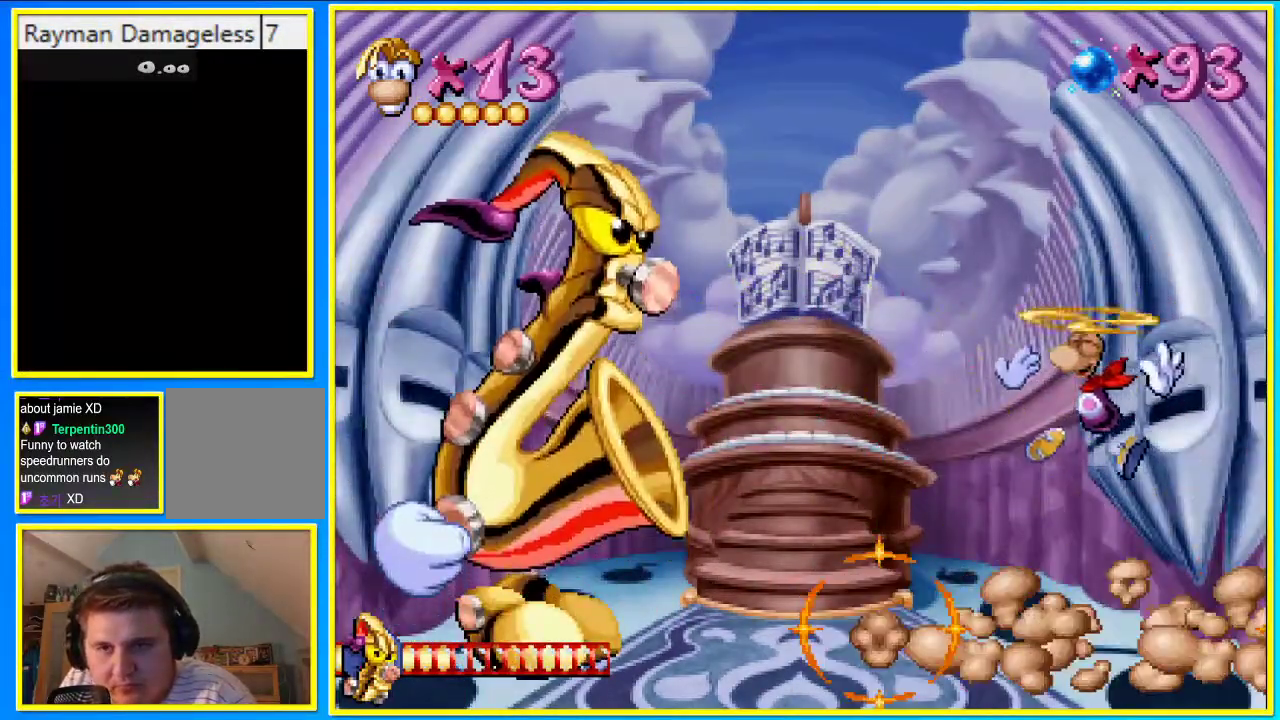
{"buttons": ["SQUARE", "DPAD_LEFT"], "left_stick": "center", "right_stick": "center", "events": [[369, "SQUARE", "down"]]}
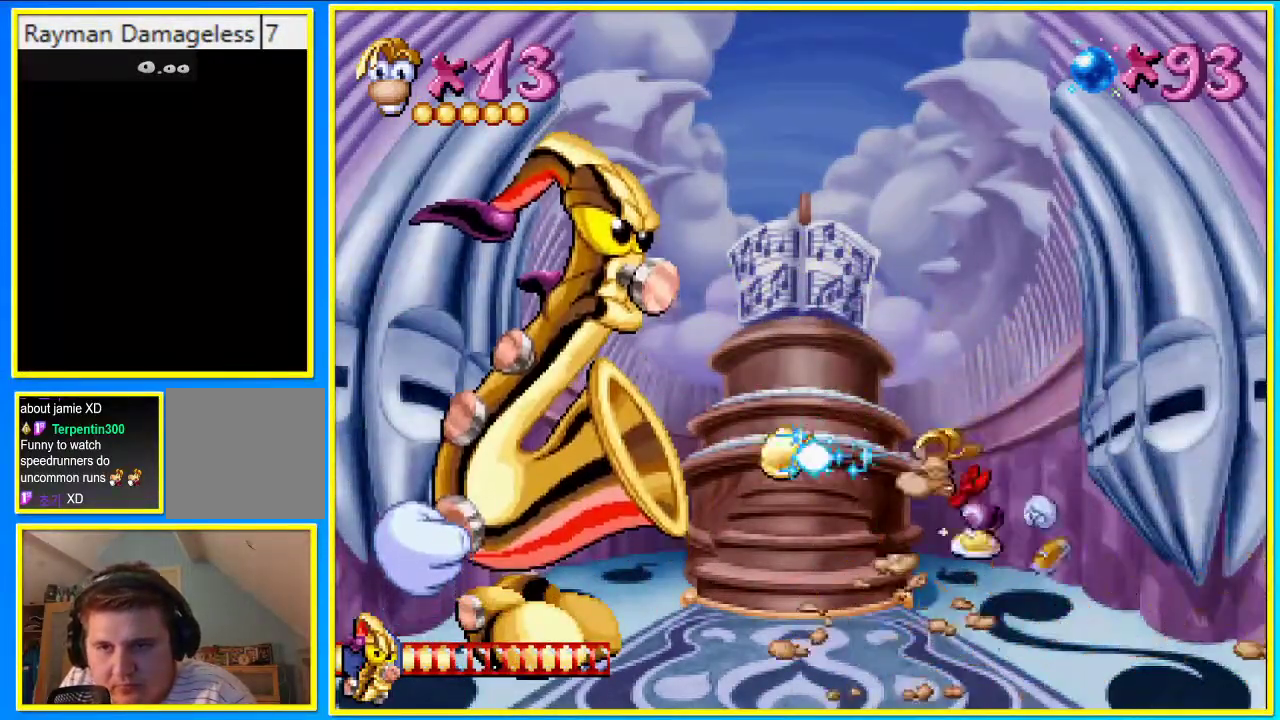
{"buttons": ["DPAD_LEFT"], "left_stick": "center", "right_stick": "center", "events": [[34, "SQUARE", "up"]]}
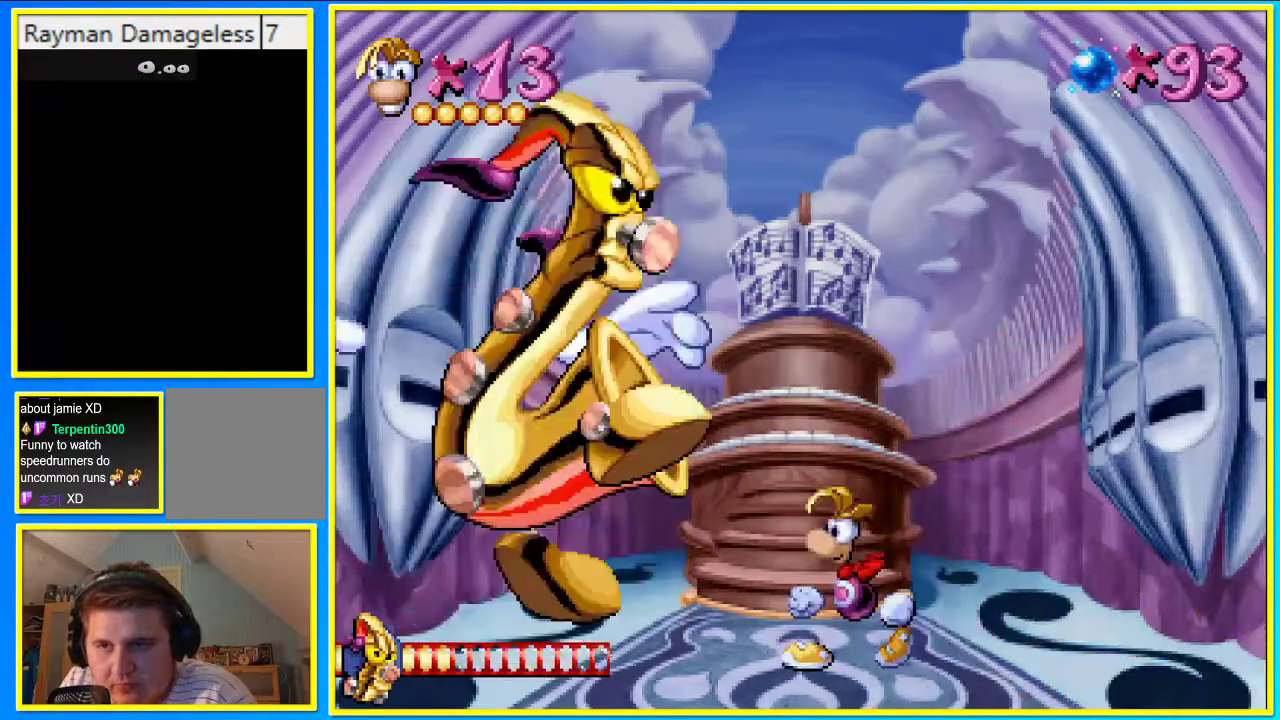
{"buttons": ["DPAD_LEFT"], "left_stick": "center", "right_stick": "center", "events": []}
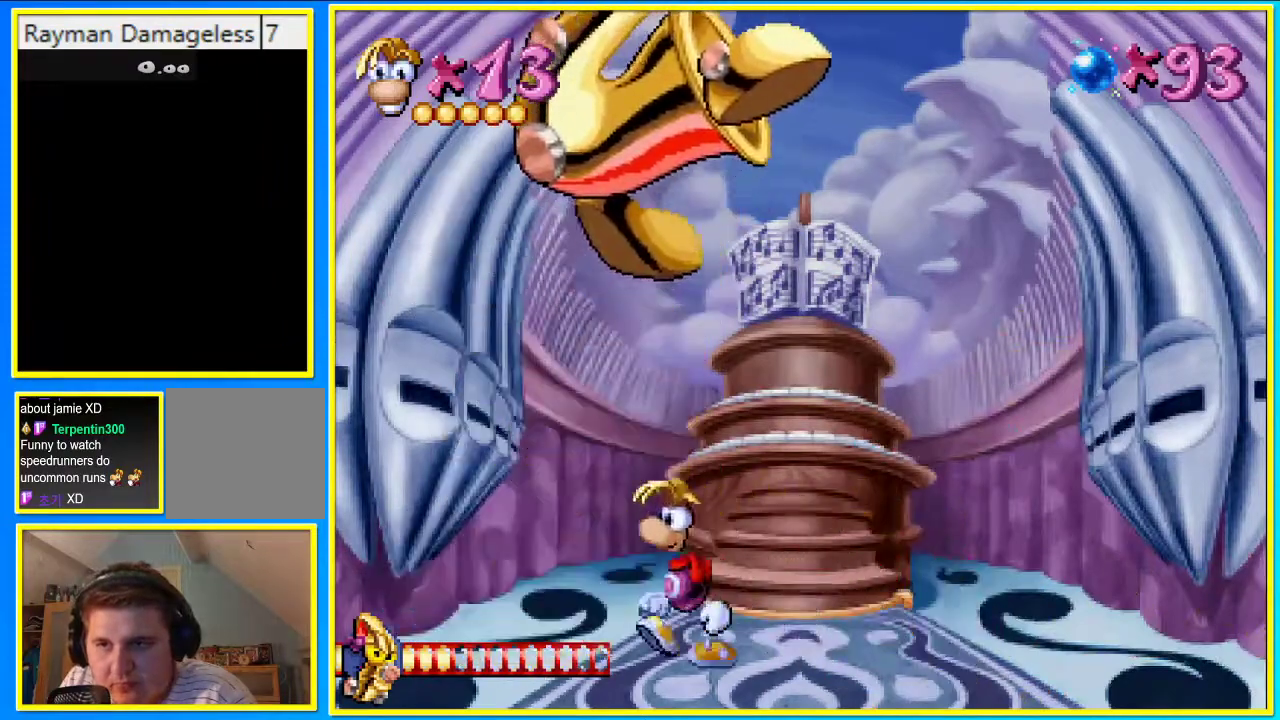
{"buttons": ["DPAD_LEFT"], "left_stick": "center", "right_stick": "center", "events": []}
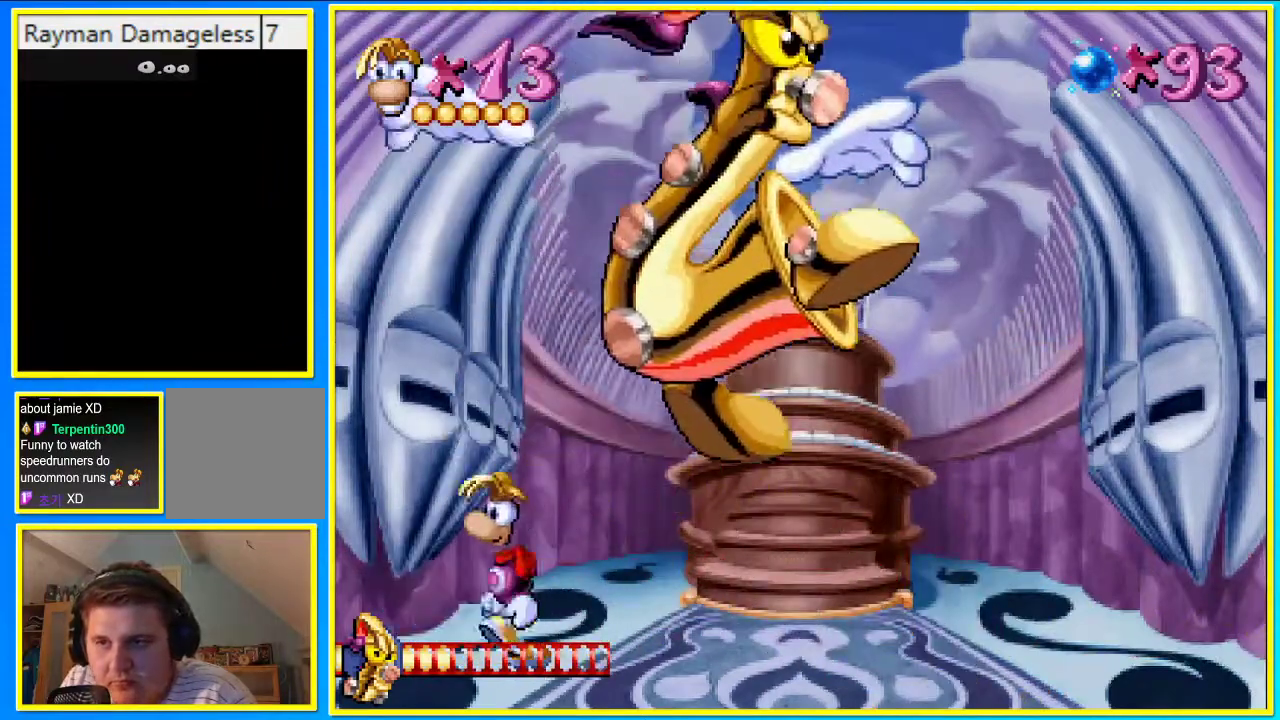
{"buttons": ["DPAD_LEFT"], "left_stick": "center", "right_stick": "center", "events": [[302, "DPAD_RIGHT", "down"], [402, "DPAD_RIGHT", "up"]]}
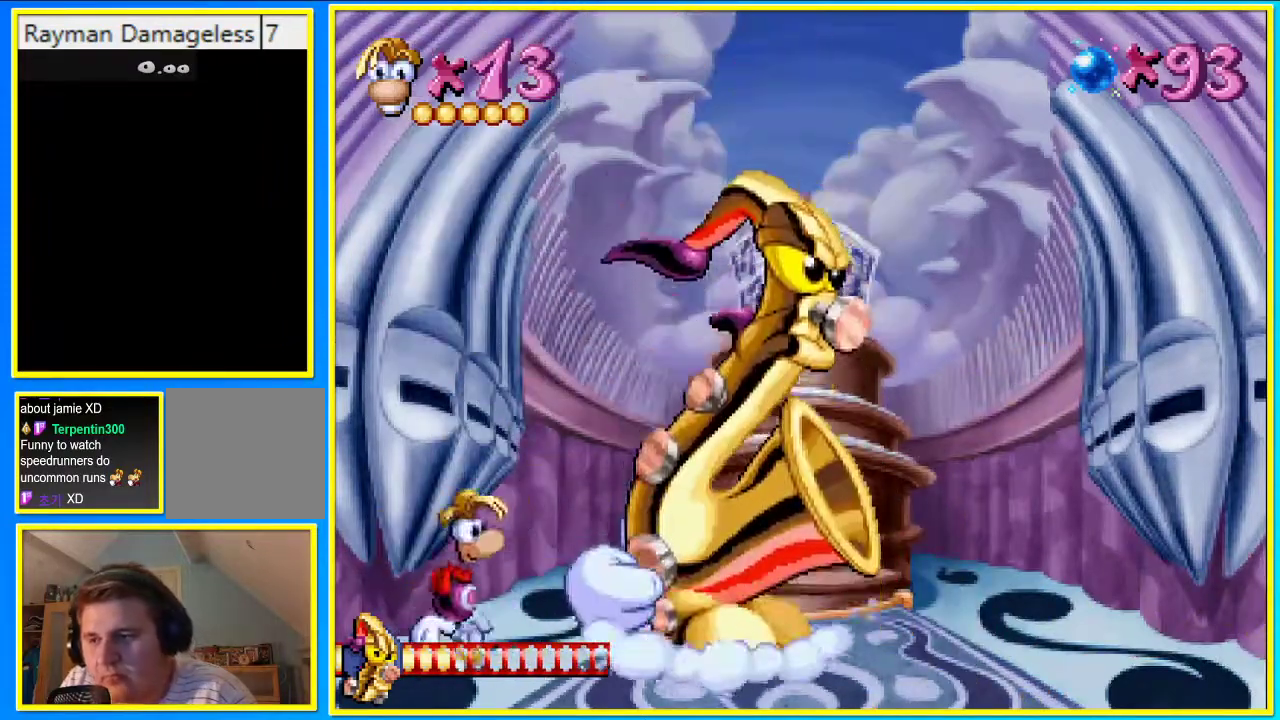
{"buttons": ["DPAD_LEFT"], "left_stick": "center", "right_stick": "center", "events": [[101, "CROSS", "down"], [168, "SQUARE", "down"], [302, "CROSS", "up"], [369, "SQUARE", "up"]]}